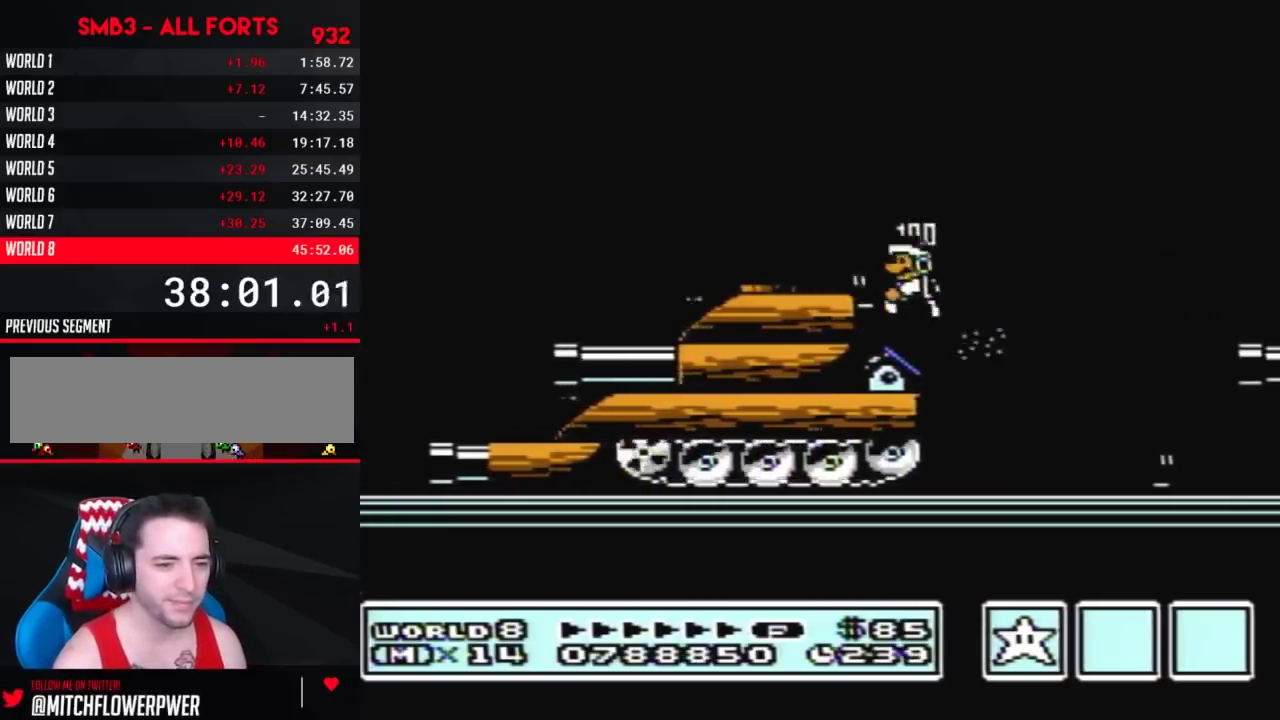
Gameplay with a controller (Nintendo layout); each line is a JSON object with the inputs held at the frame after it. "events" lists button and stick changes between this image and that frame as [ms after this image, input, new state], when the widget could be followed in between. Not read: L3 R3.
{"buttons": ["B", "DPAD_RIGHT"], "events": [[150, "A", "up"], [183, "B", "up"], [250, "B", "down"], [317, "DPAD_LEFT", "up"], [400, "DPAD_RIGHT", "down"]]}
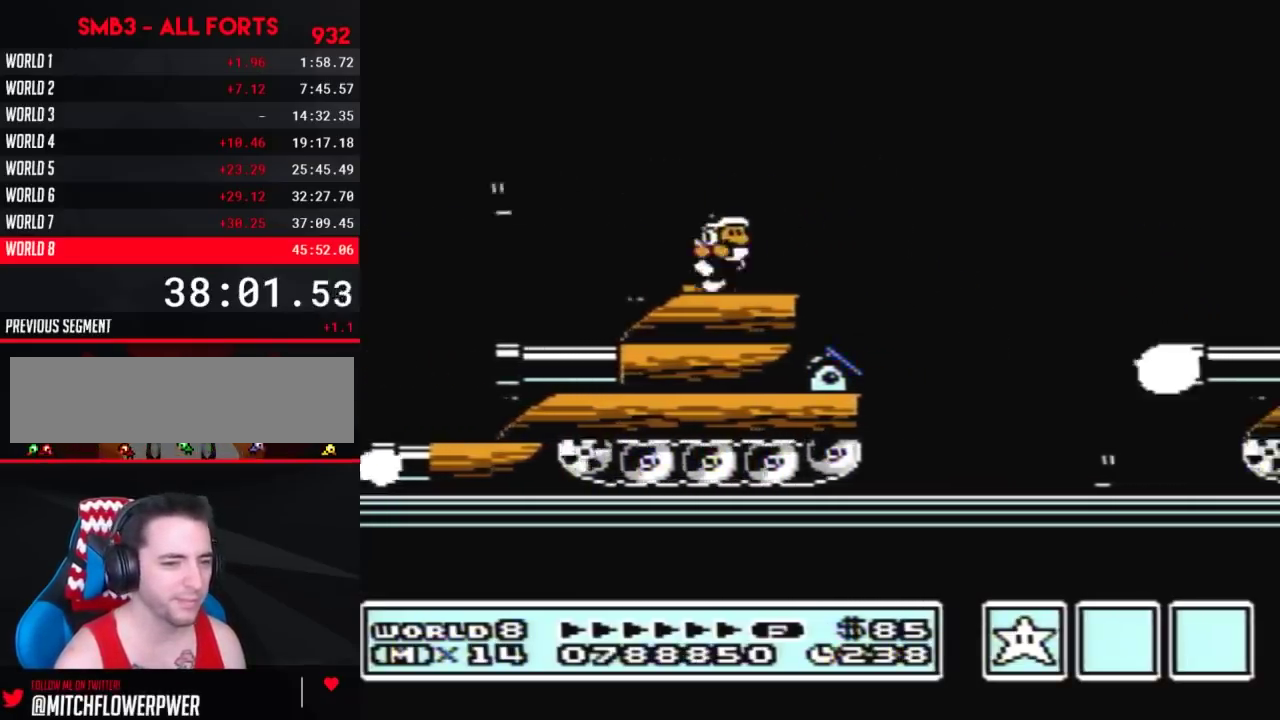
{"buttons": ["A", "B", "DPAD_RIGHT"], "events": [[333, "A", "down"]]}
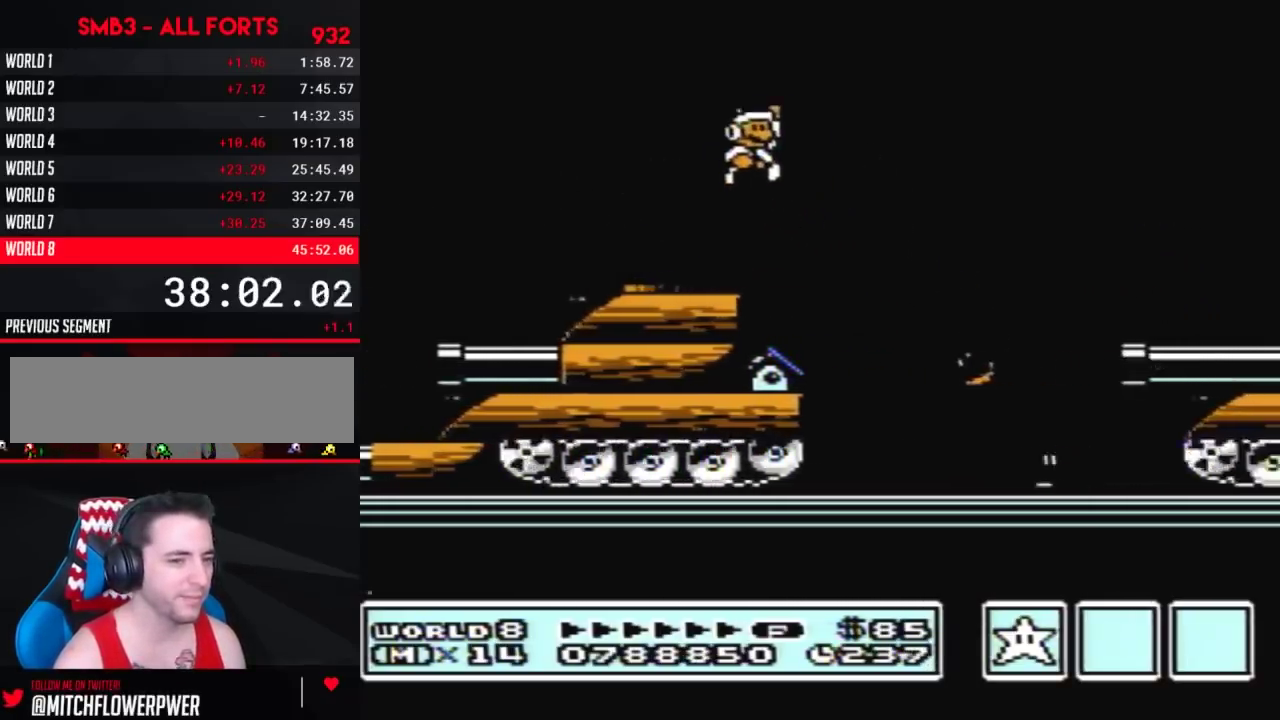
{"buttons": ["B", "DPAD_RIGHT"], "events": [[433, "A", "up"]]}
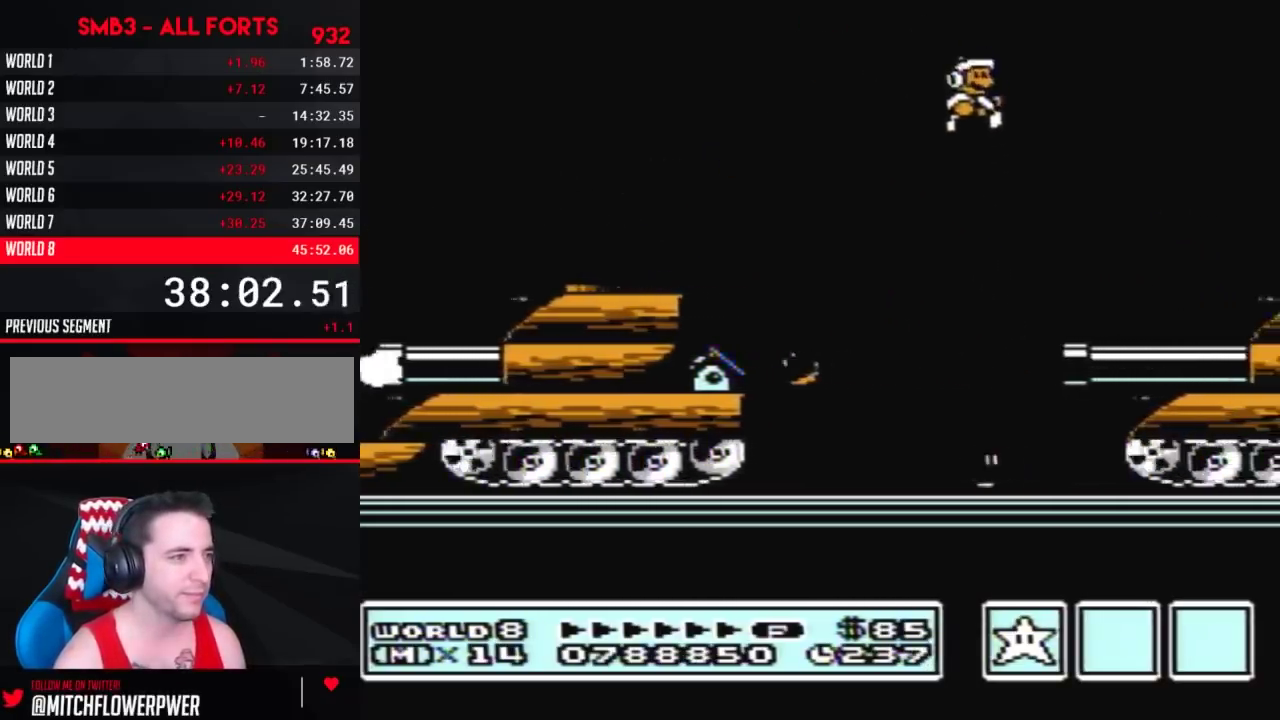
{"buttons": ["A", "B"], "events": [[100, "DPAD_RIGHT", "up"], [150, "DPAD_RIGHT", "down"], [400, "DPAD_RIGHT", "up"], [467, "A", "down"]]}
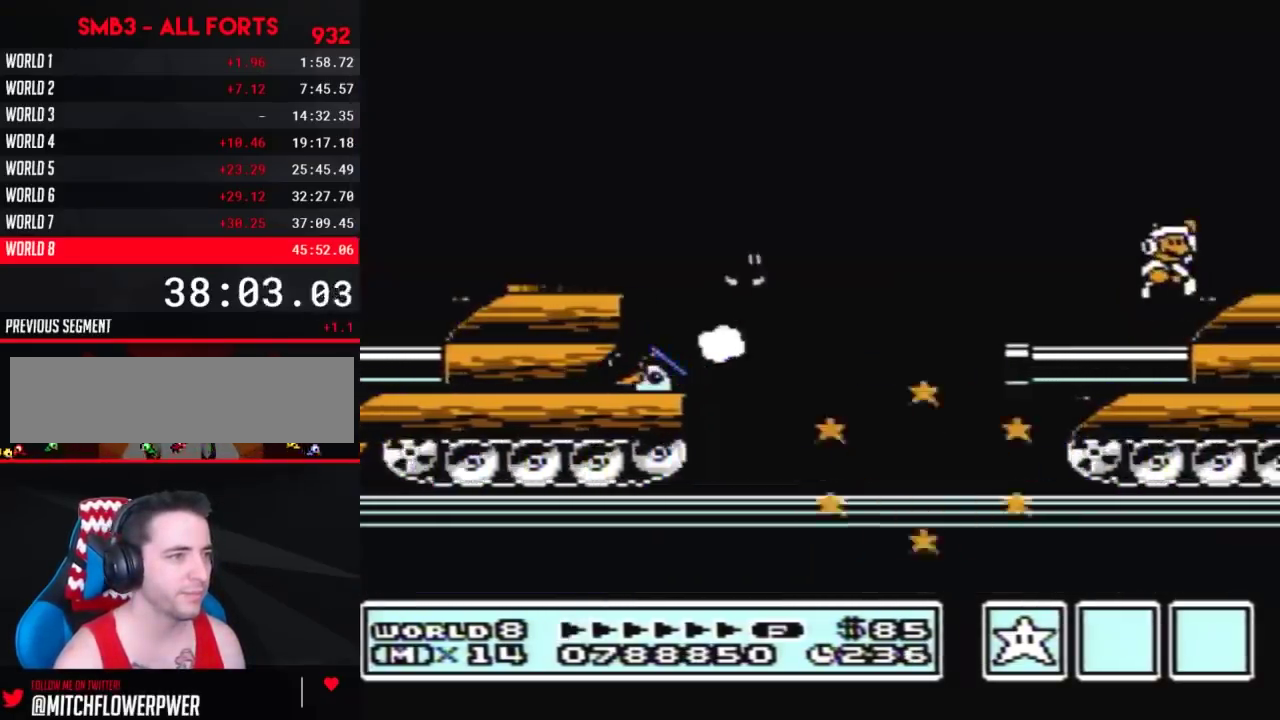
{"buttons": ["B"], "events": [[33, "A", "up"], [33, "DPAD_RIGHT", "down"], [183, "DPAD_RIGHT", "up"], [250, "DPAD_LEFT", "down"], [367, "DPAD_LEFT", "up"]]}
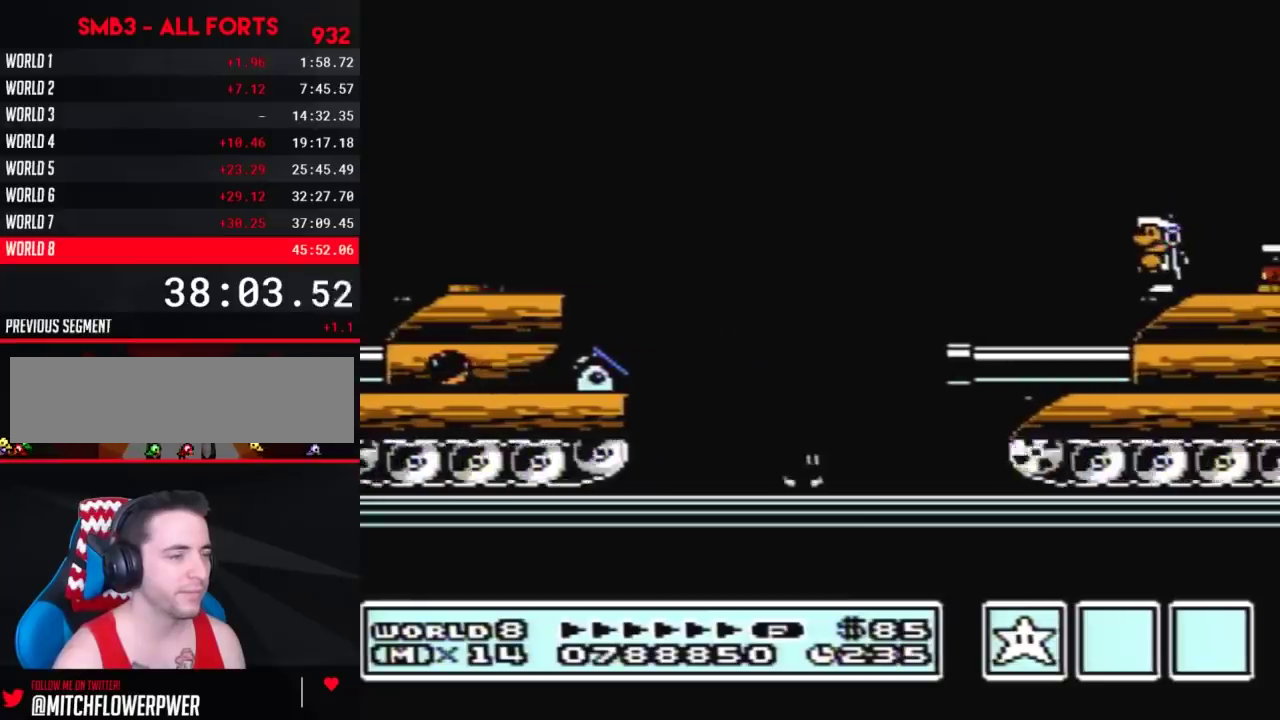
{"buttons": ["B", "DPAD_RIGHT"], "events": [[150, "A", "down"], [183, "DPAD_RIGHT", "down"], [467, "A", "up"]]}
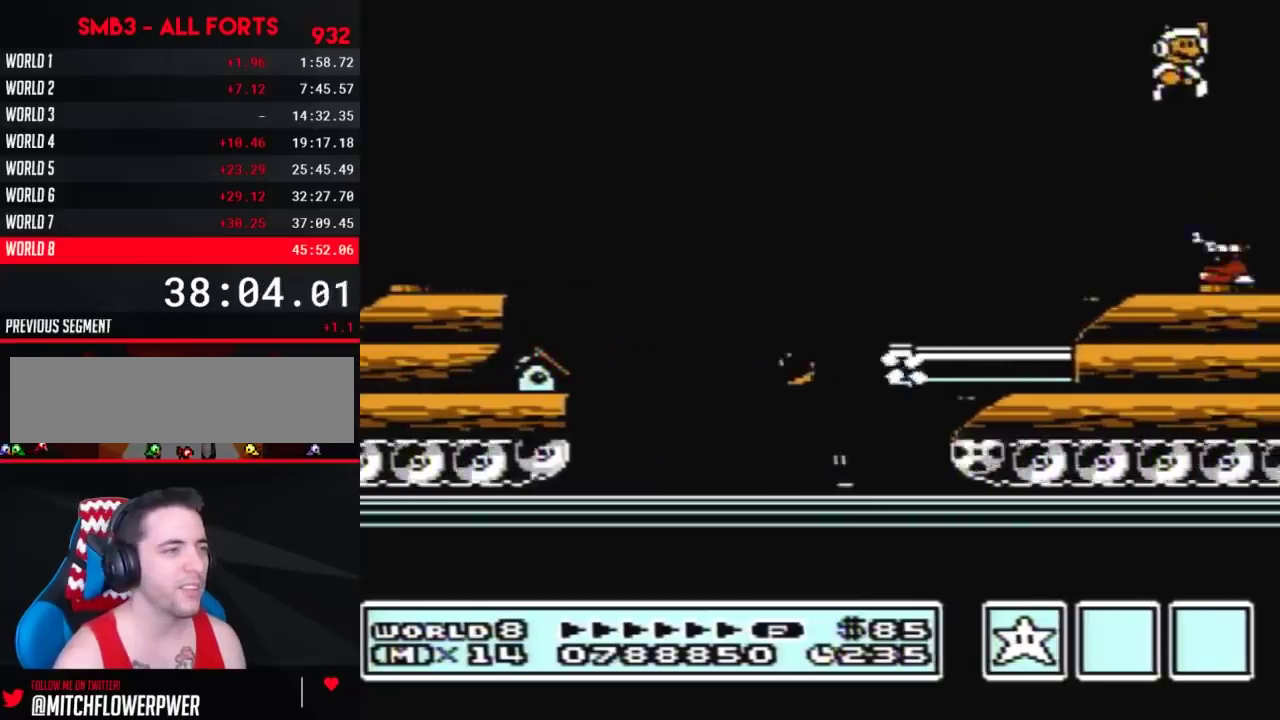
{"buttons": ["A", "B"], "events": [[67, "DPAD_RIGHT", "up"], [117, "DPAD_LEFT", "down"], [283, "DPAD_LEFT", "up"], [333, "A", "down"], [333, "DPAD_RIGHT", "down"], [467, "DPAD_RIGHT", "up"]]}
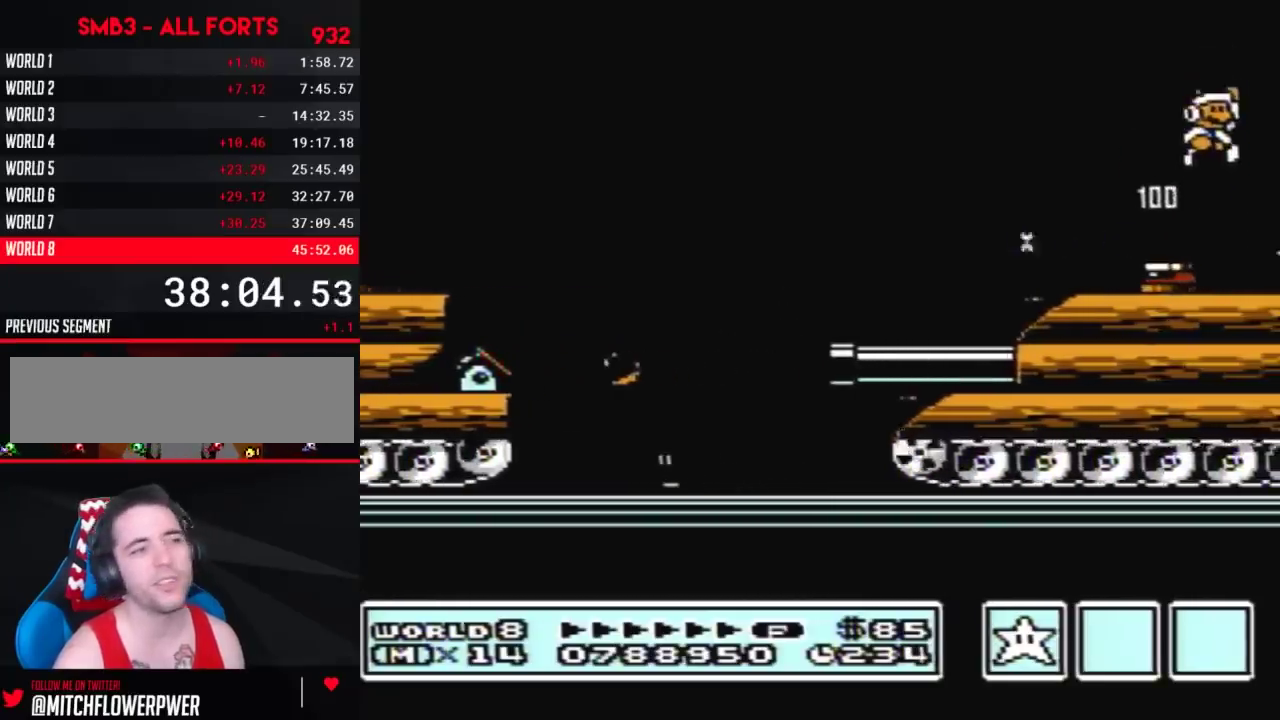
{"buttons": ["B", "DPAD_RIGHT"], "events": [[217, "DPAD_RIGHT", "down"], [283, "A", "up"]]}
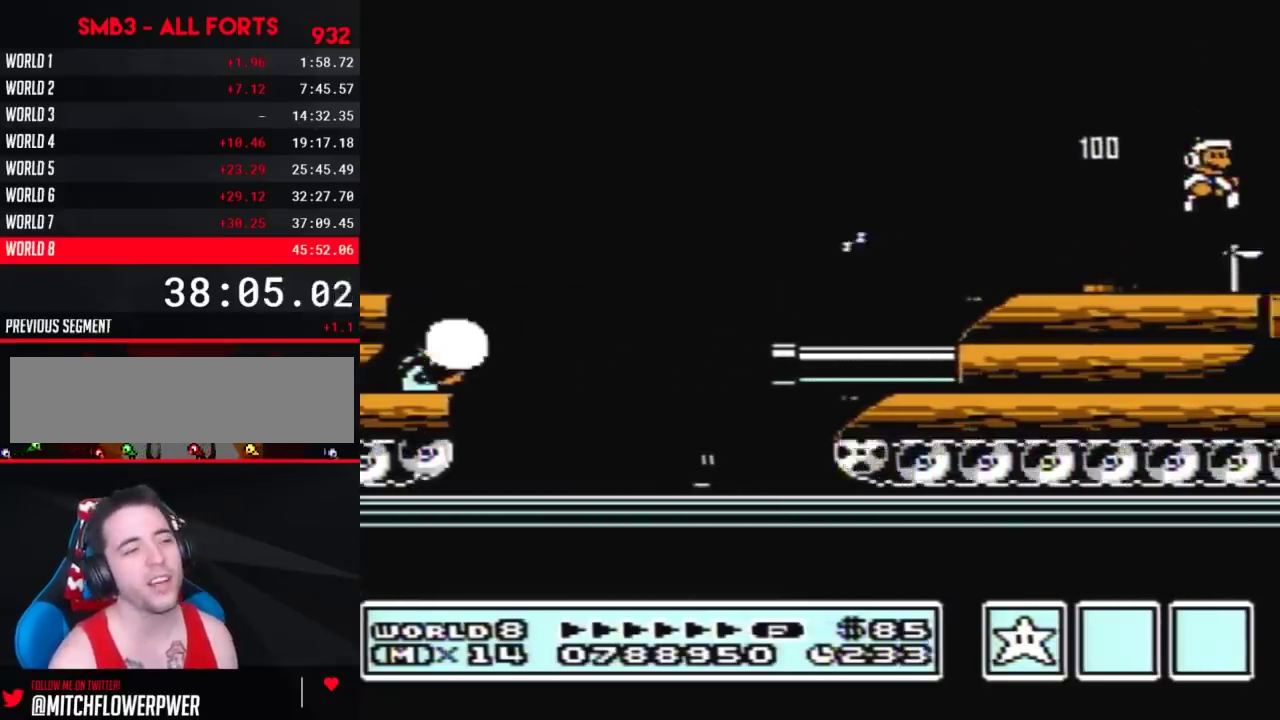
{"buttons": ["B", "DPAD_RIGHT"], "events": [[367, "DPAD_RIGHT", "up"], [467, "DPAD_RIGHT", "down"]]}
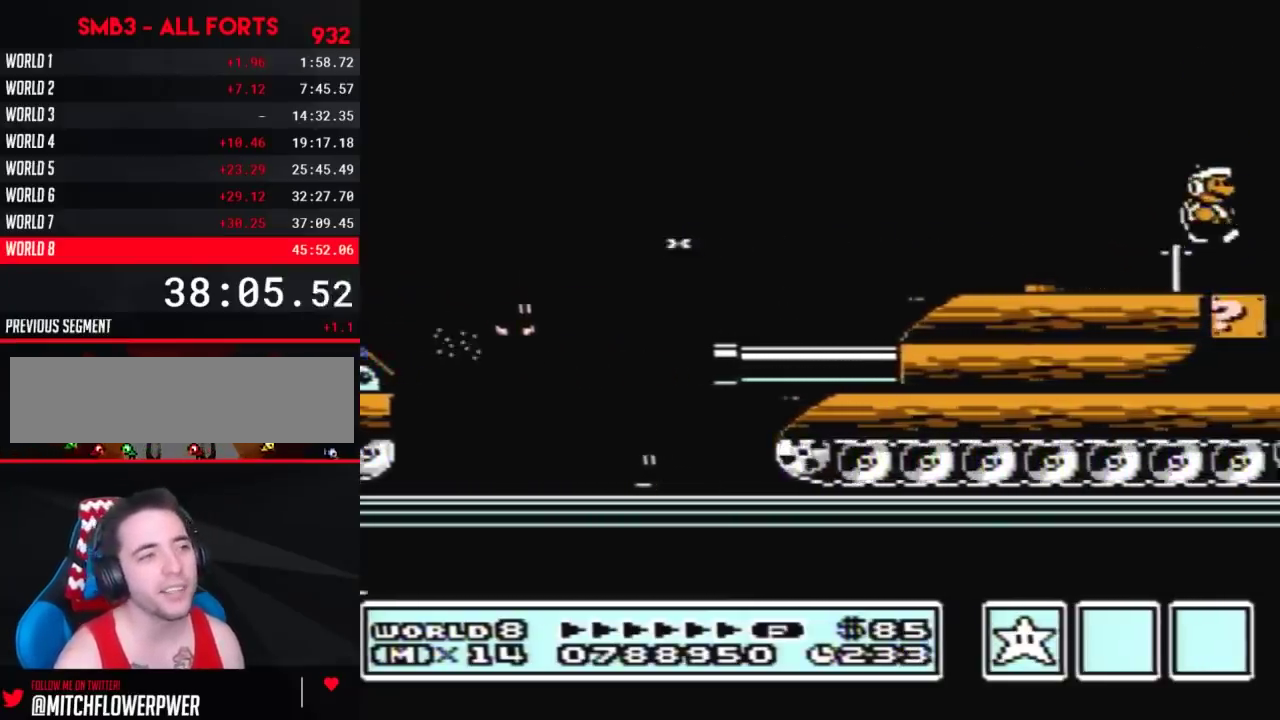
{"buttons": ["DPAD_RIGHT"], "events": [[83, "B", "up"], [217, "B", "down"], [317, "B", "up"], [400, "B", "down"], [467, "B", "up"]]}
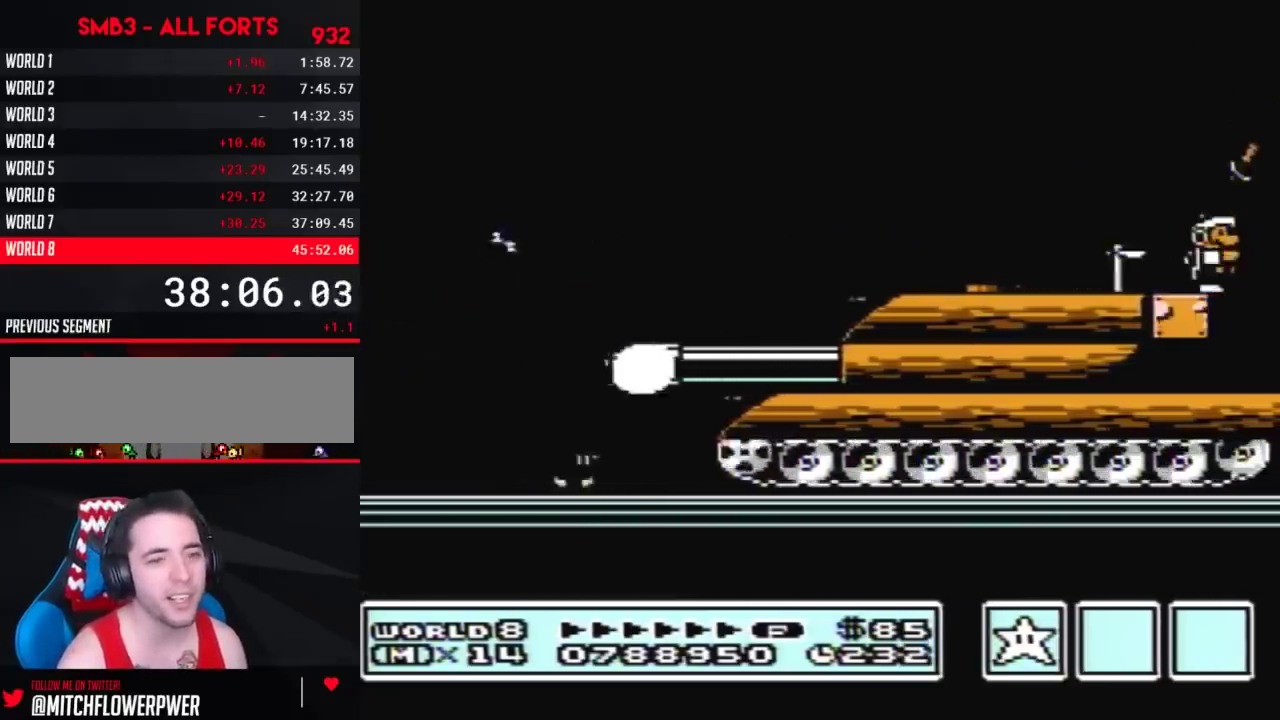
{"buttons": ["B", "DPAD_RIGHT"], "events": [[83, "B", "down"], [183, "B", "up"], [283, "B", "down"]]}
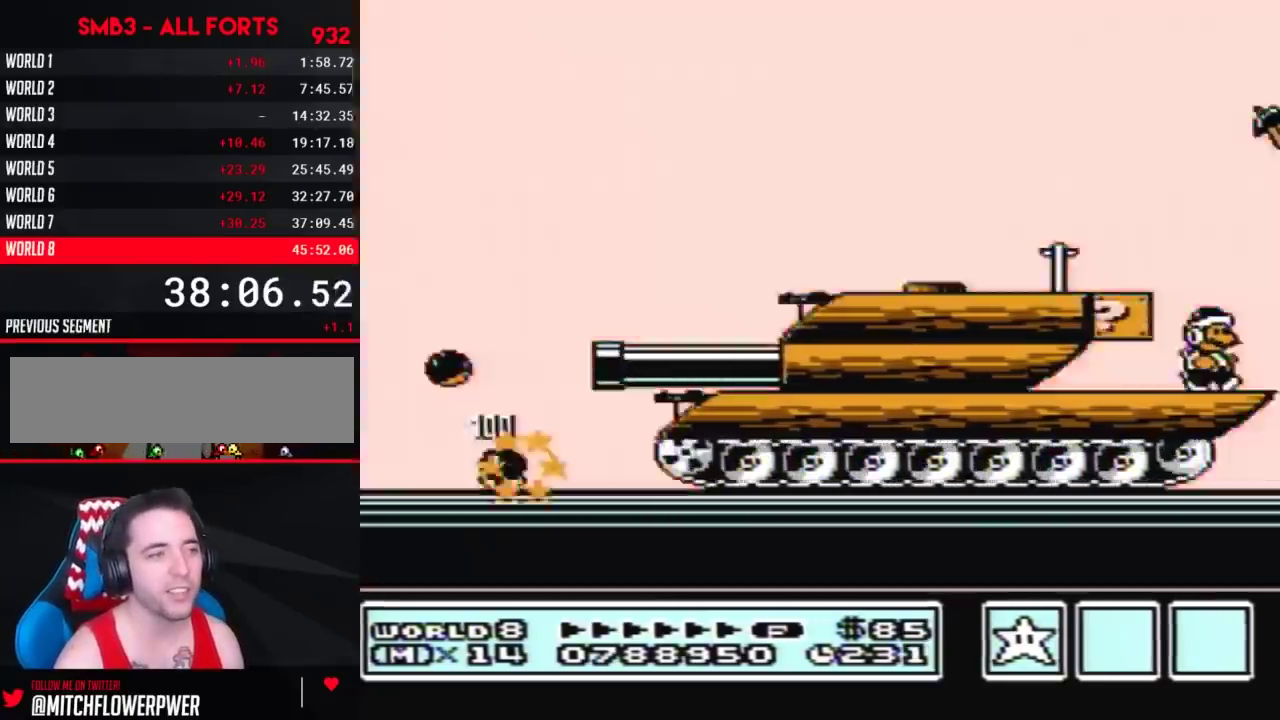
{"buttons": ["A", "B"], "events": [[333, "DPAD_RIGHT", "up"], [367, "DPAD_DOWN", "down"], [400, "A", "down"], [467, "DPAD_DOWN", "up"]]}
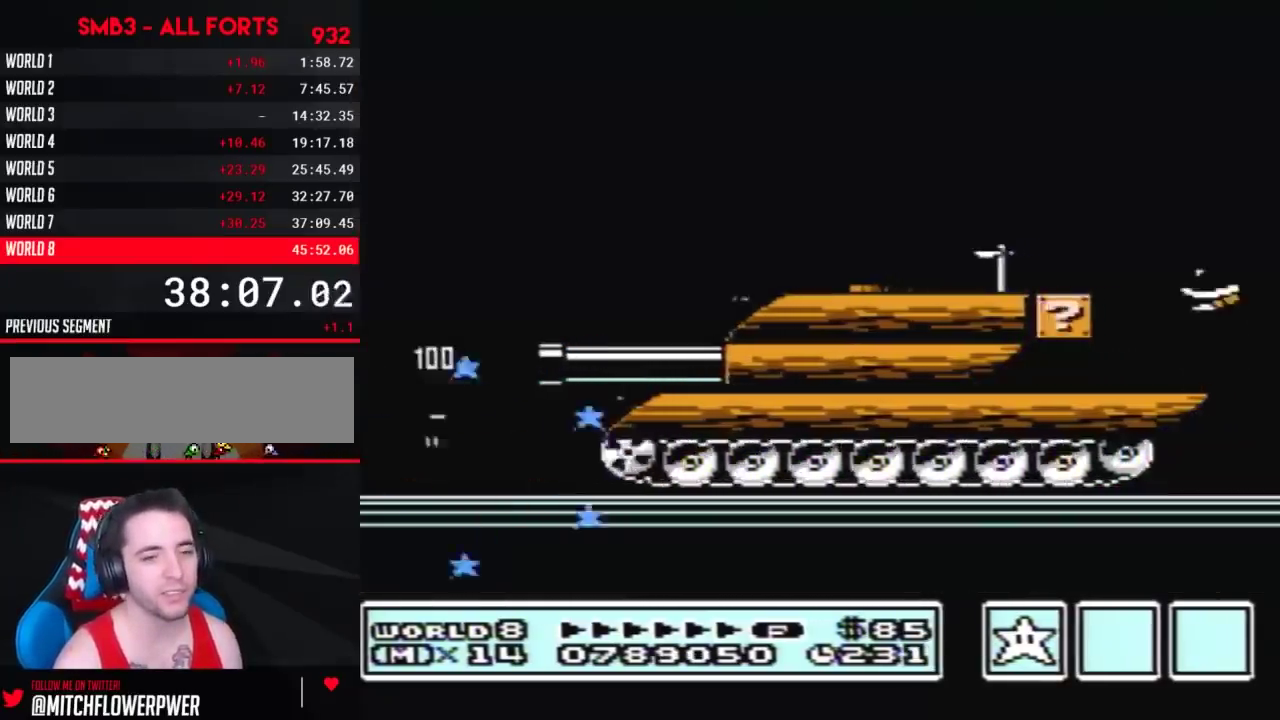
{"buttons": ["B", "DPAD_LEFT"], "events": [[150, "A", "up"], [217, "B", "up"], [217, "DPAD_LEFT", "down"], [283, "B", "down"]]}
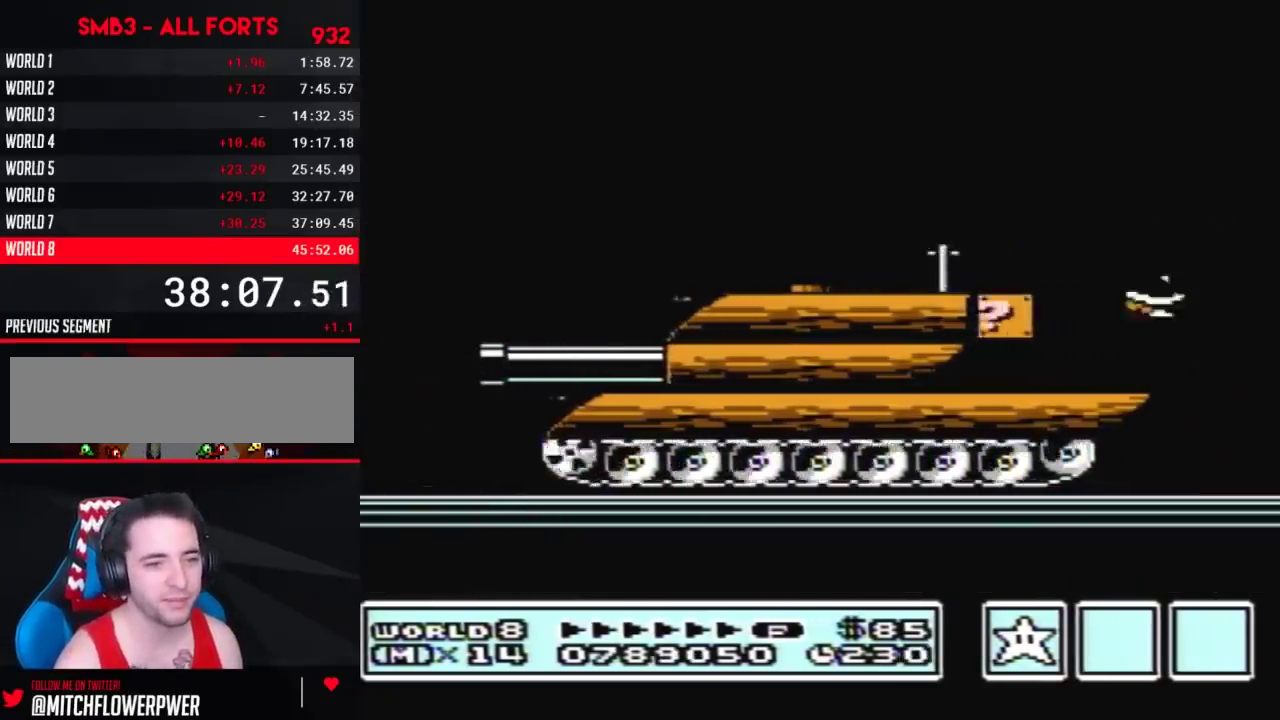
{"buttons": ["B", "DPAD_DOWN"], "events": [[217, "DPAD_DOWN", "down"], [217, "DPAD_LEFT", "up"]]}
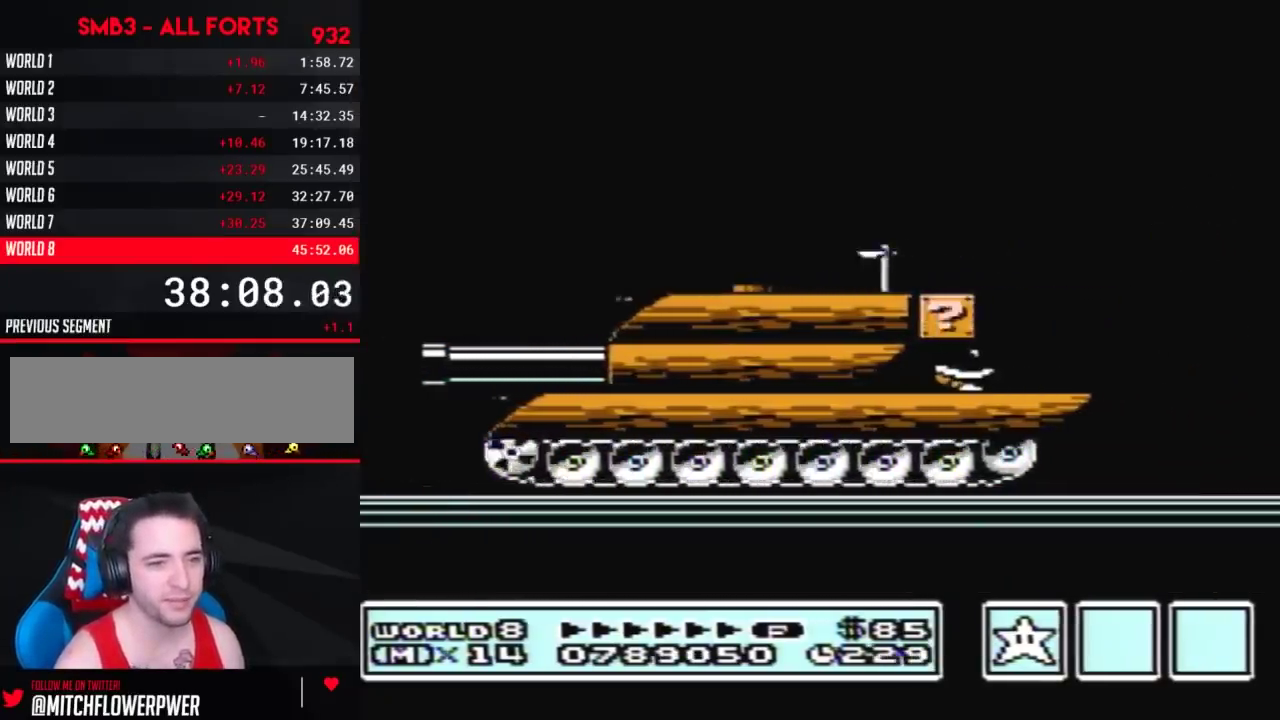
{"buttons": ["B"], "events": [[317, "DPAD_DOWN", "up"], [400, "DPAD_DOWN", "down"], [467, "DPAD_DOWN", "up"]]}
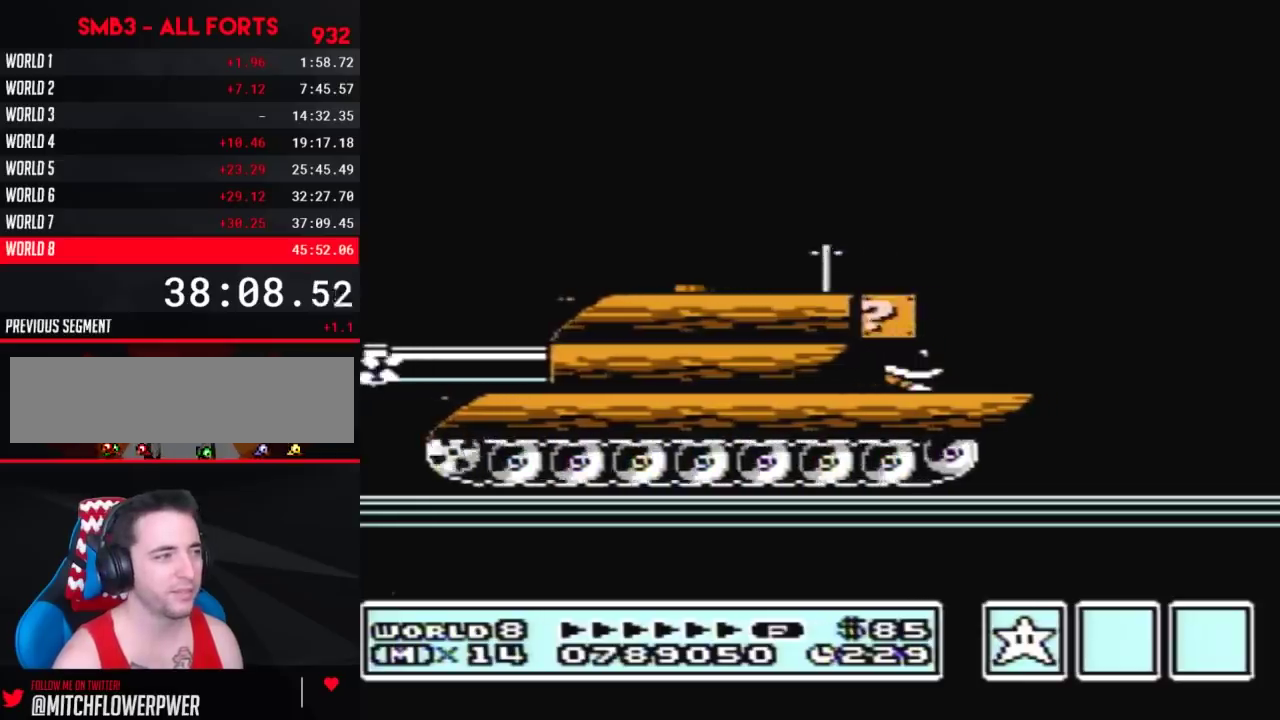
{"buttons": ["B"], "events": [[33, "DPAD_DOWN", "down"], [83, "DPAD_DOWN", "up"], [317, "DPAD_DOWN", "down"], [367, "DPAD_DOWN", "up"]]}
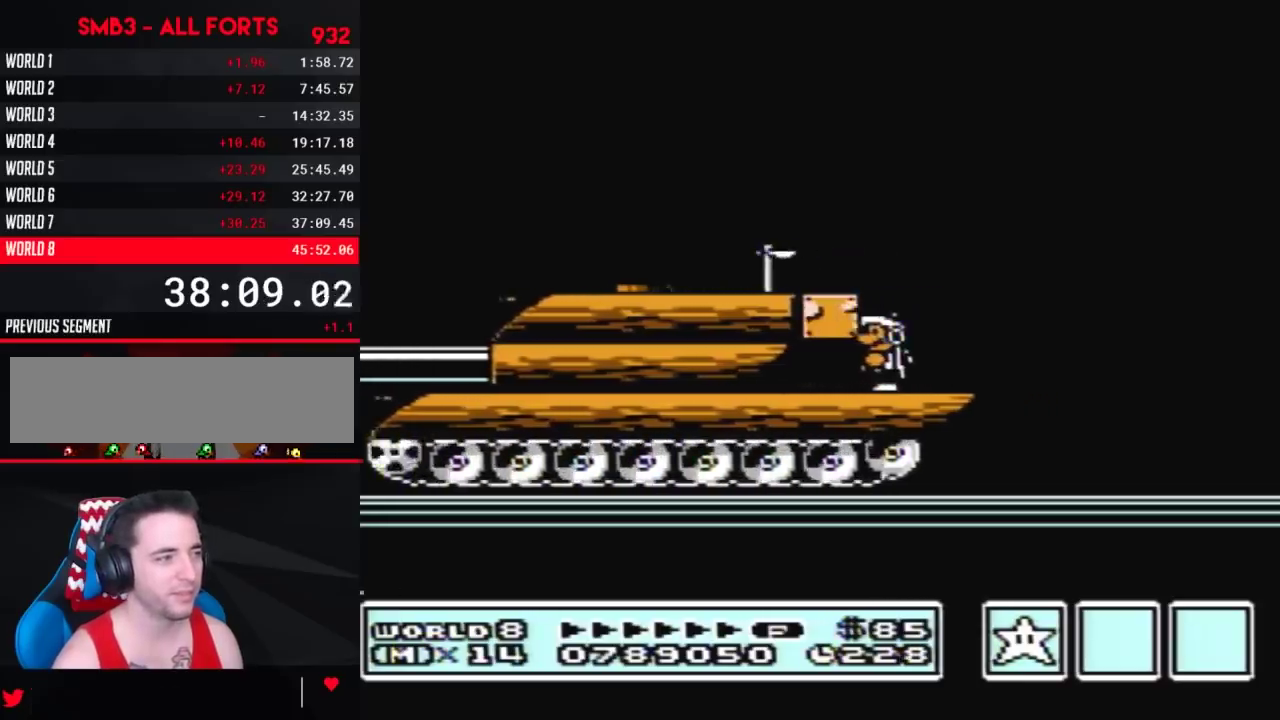
{"buttons": ["B", "DPAD_RIGHT"], "events": [[317, "DPAD_RIGHT", "down"]]}
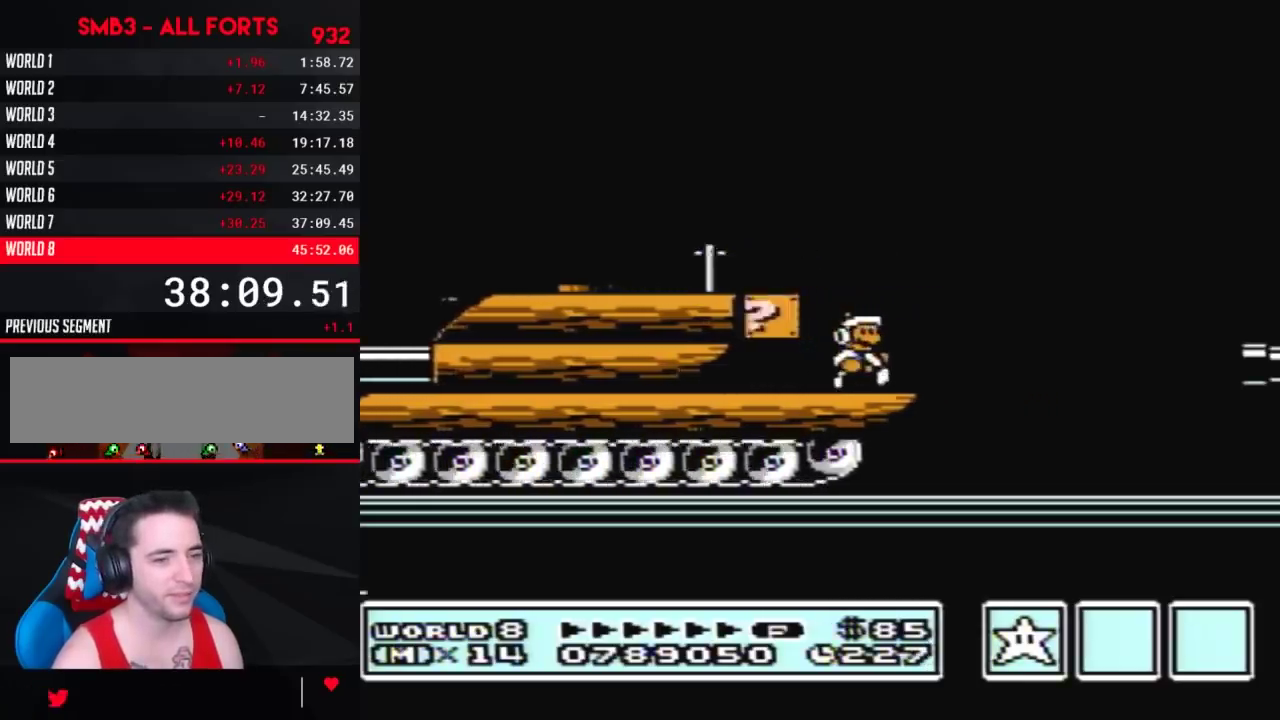
{"buttons": ["A", "B", "DPAD_RIGHT"], "events": [[100, "A", "down"]]}
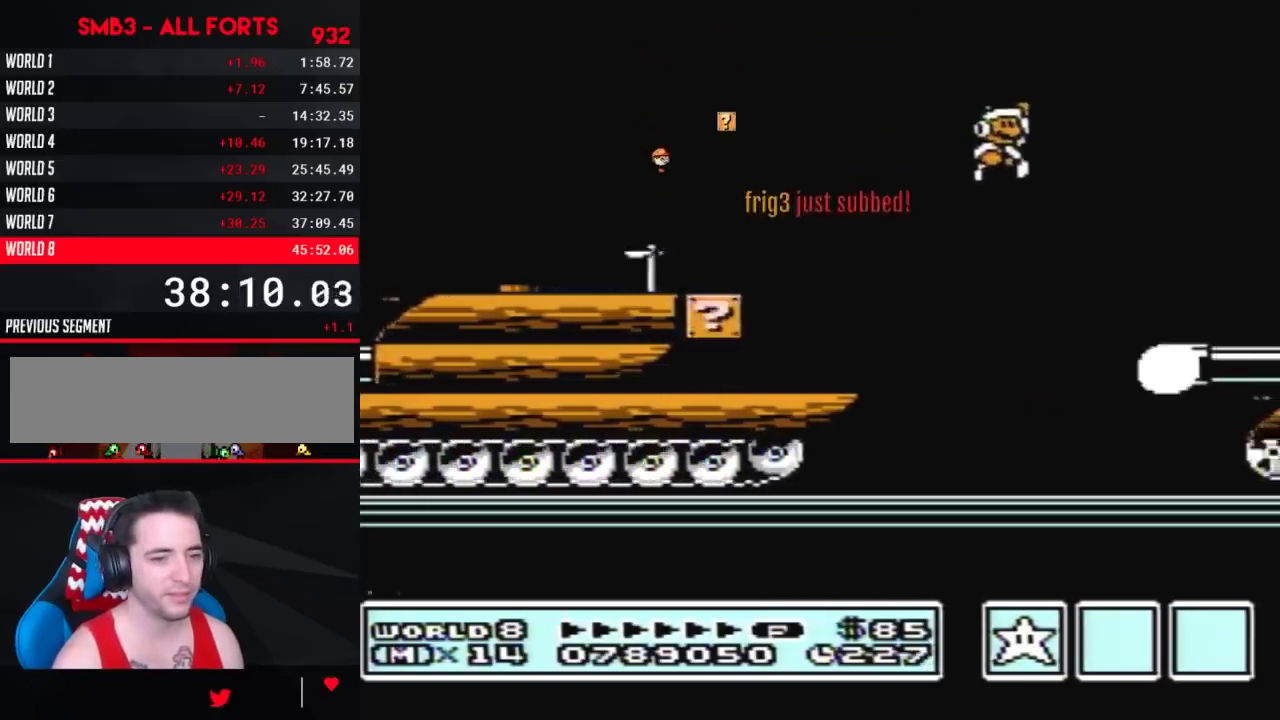
{"buttons": ["B", "DPAD_RIGHT"], "events": [[67, "A", "up"], [100, "B", "up"], [217, "DPAD_RIGHT", "up"], [333, "B", "down"], [367, "DPAD_RIGHT", "down"]]}
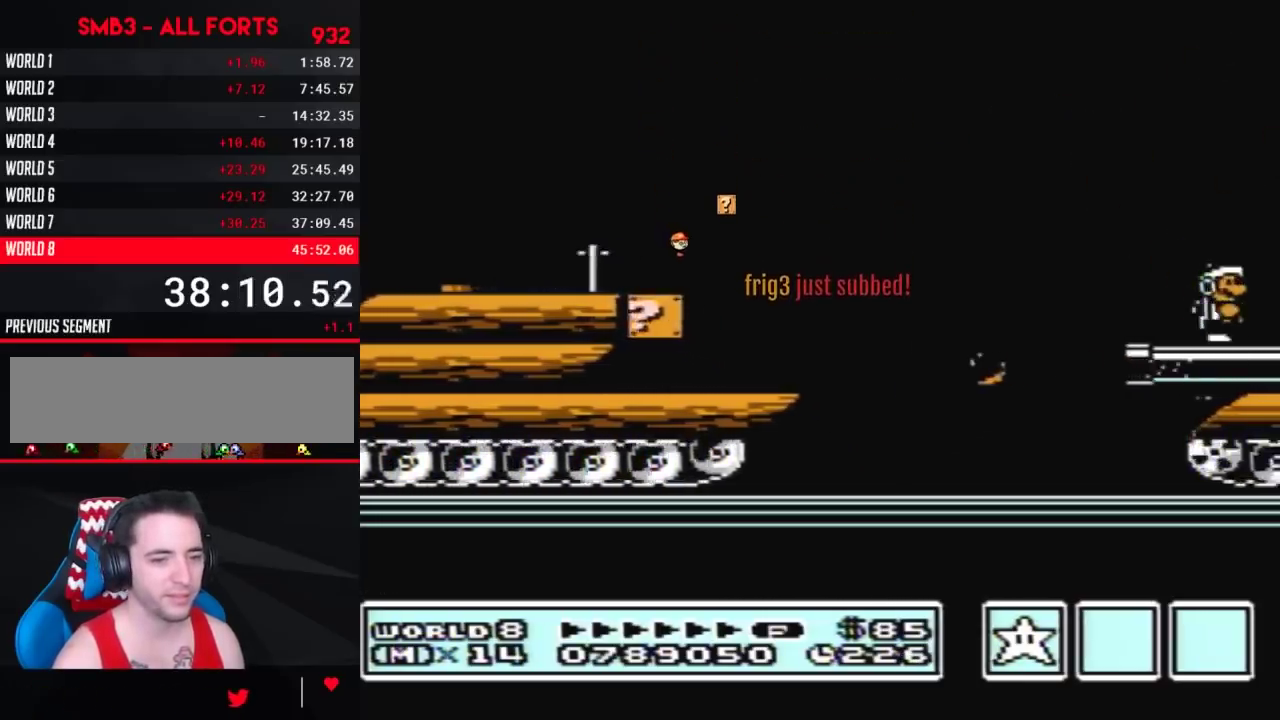
{"buttons": ["DPAD_RIGHT"], "events": [[283, "A", "down"], [500, "A", "up"], [500, "B", "up"]]}
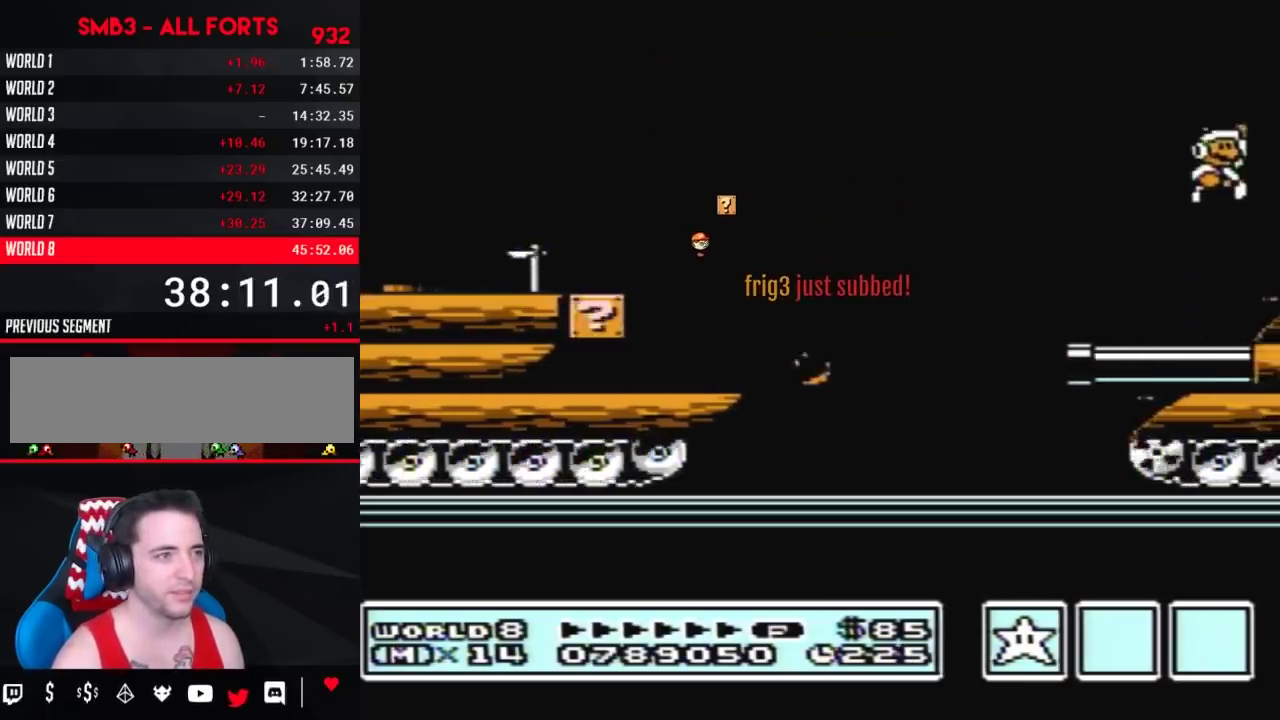
{"buttons": ["B"], "events": [[100, "B", "down"], [183, "B", "up"], [250, "B", "down"], [250, "DPAD_RIGHT", "up"], [367, "DPAD_LEFT", "down"], [467, "DPAD_LEFT", "up"]]}
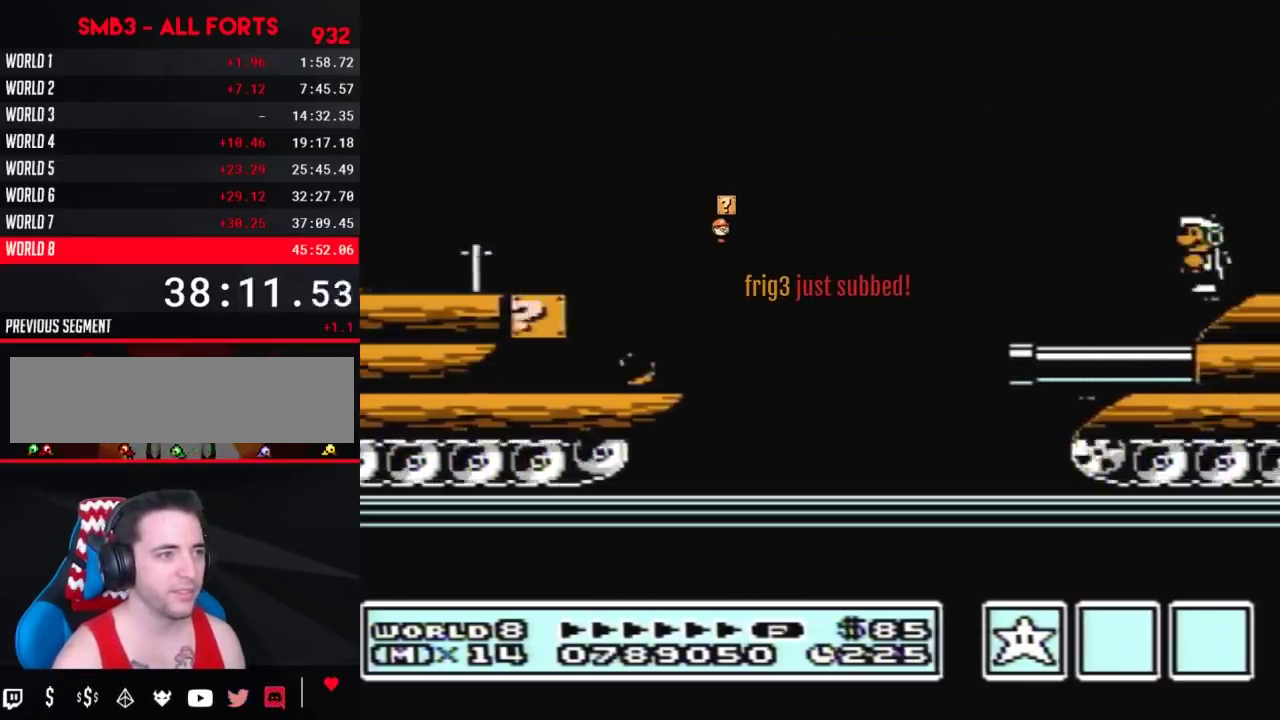
{"buttons": ["B"], "events": []}
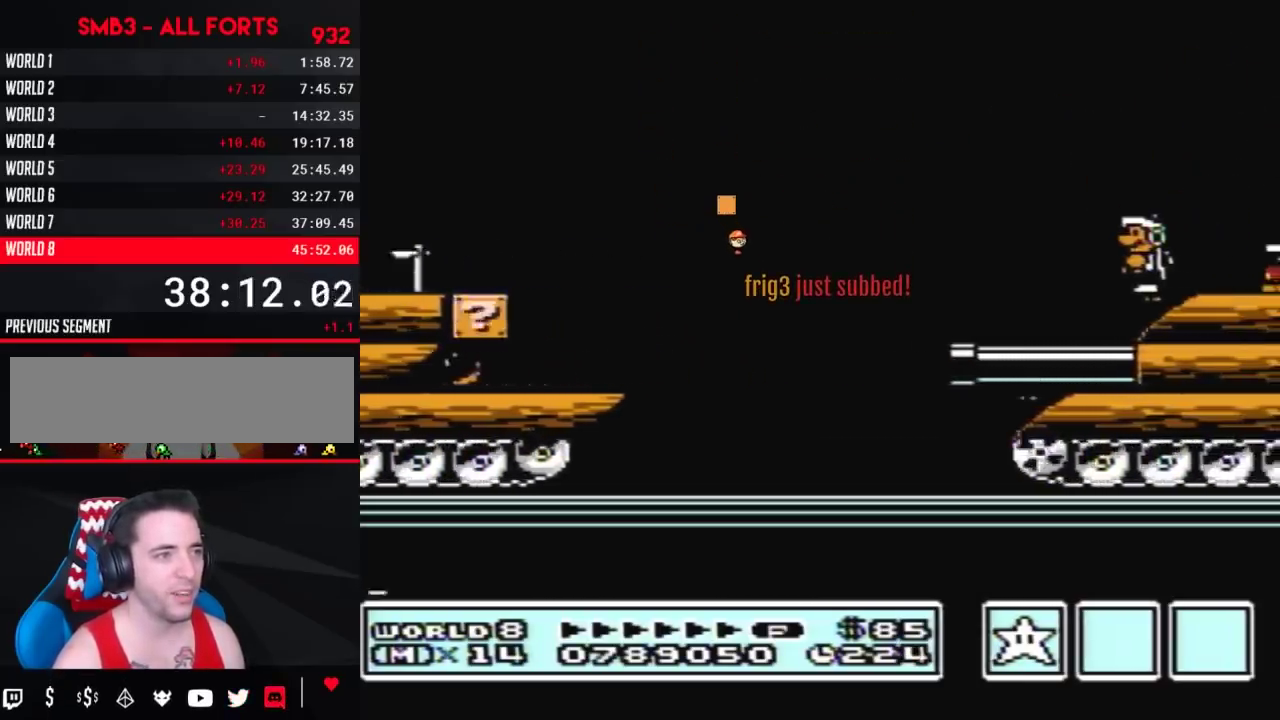
{"buttons": ["A", "B", "DPAD_RIGHT"], "events": [[150, "DPAD_RIGHT", "down"], [183, "A", "down"]]}
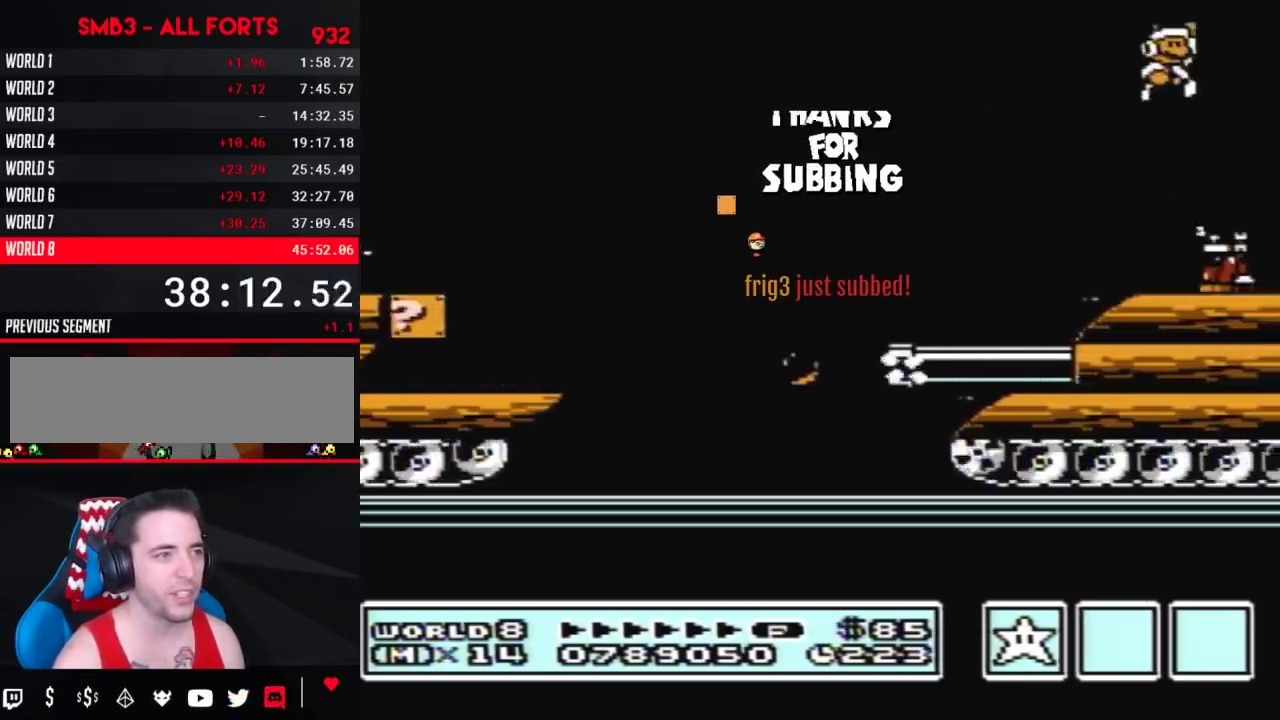
{"buttons": ["A", "B", "DPAD_RIGHT"], "events": [[100, "A", "up"], [133, "DPAD_RIGHT", "up"], [183, "DPAD_LEFT", "down"], [317, "A", "down"], [367, "DPAD_LEFT", "up"], [433, "DPAD_RIGHT", "down"]]}
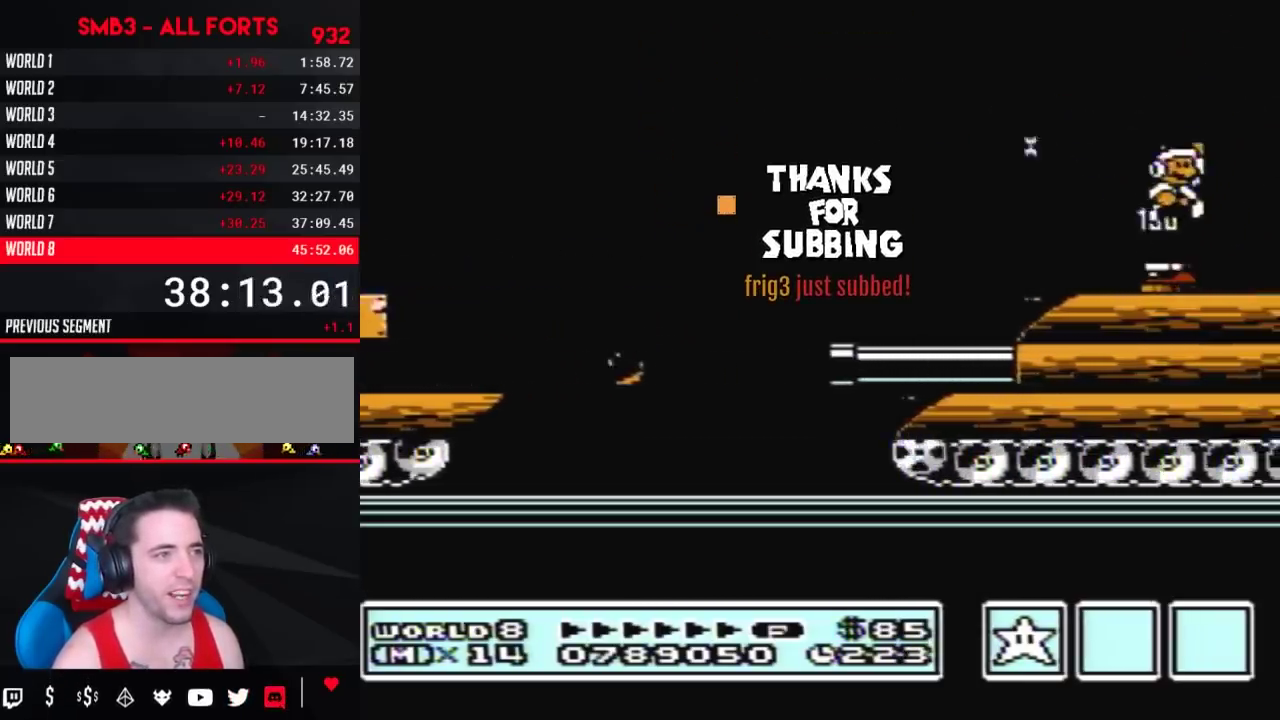
{"buttons": ["B", "DPAD_RIGHT"], "events": [[317, "A", "up"]]}
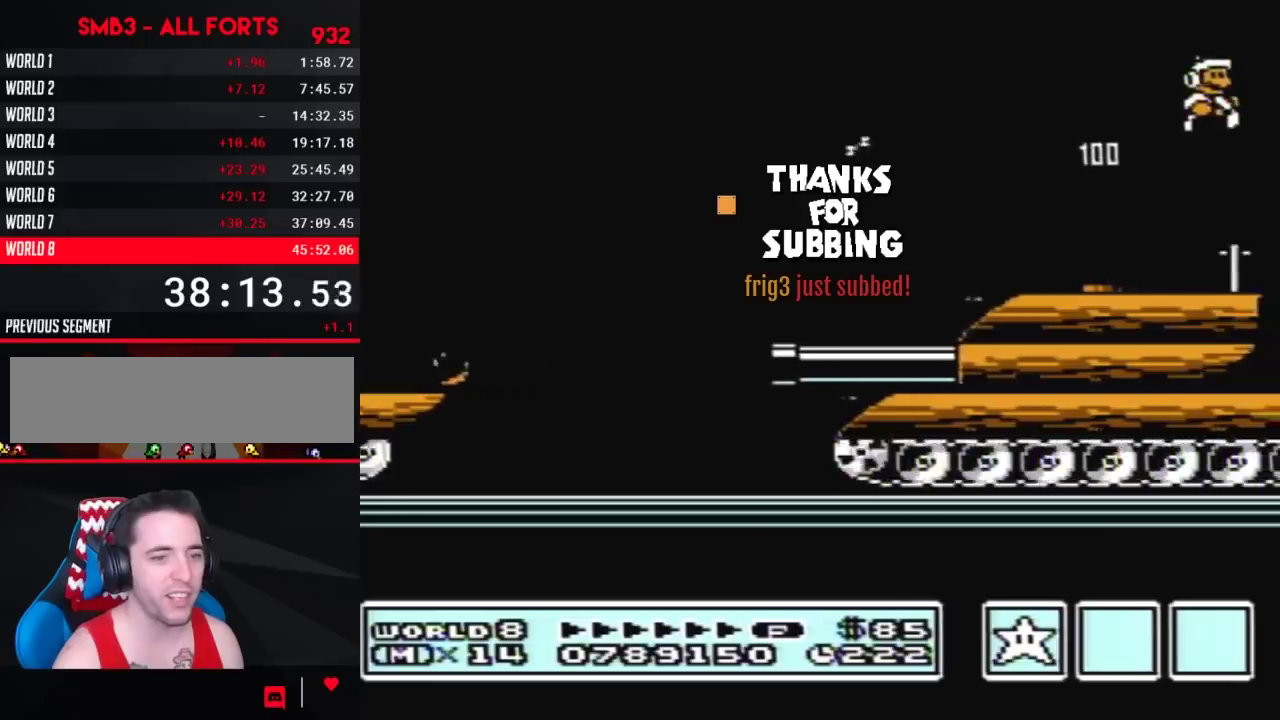
{"buttons": ["A"], "events": [[183, "B", "up"], [300, "A", "down"], [400, "DPAD_RIGHT", "up"]]}
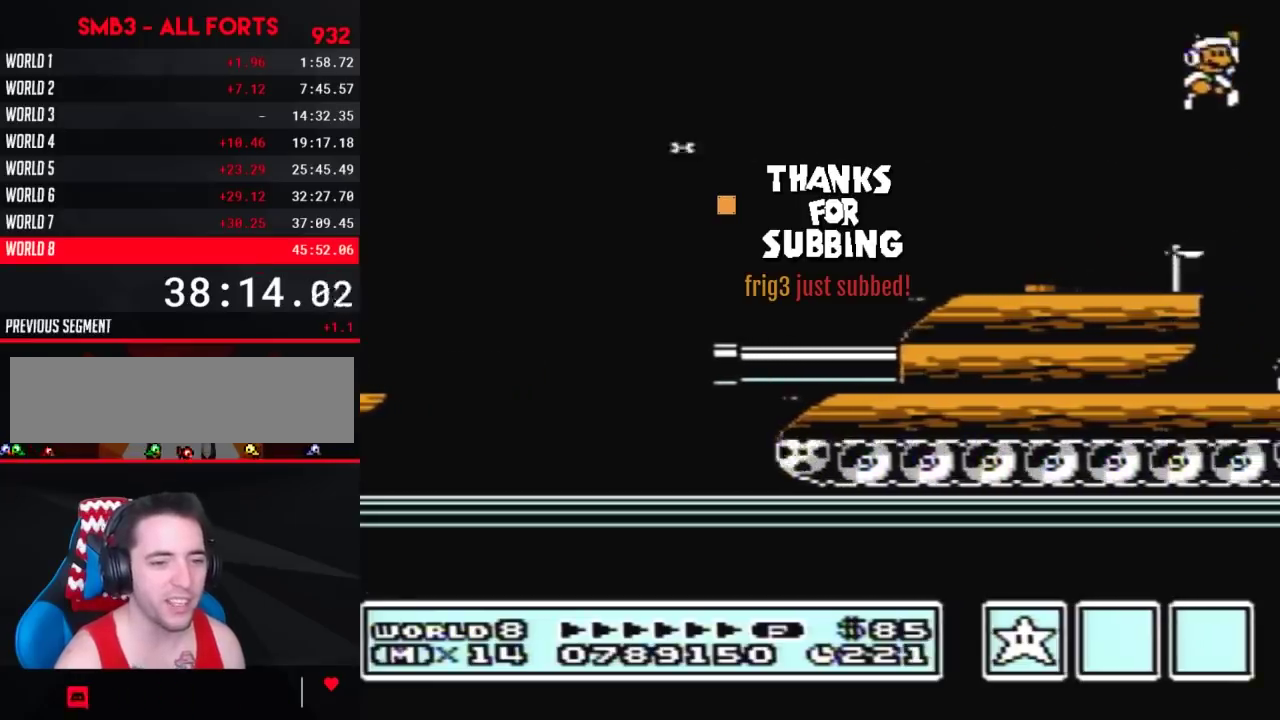
{"buttons": ["A", "B"], "events": [[300, "B", "down"]]}
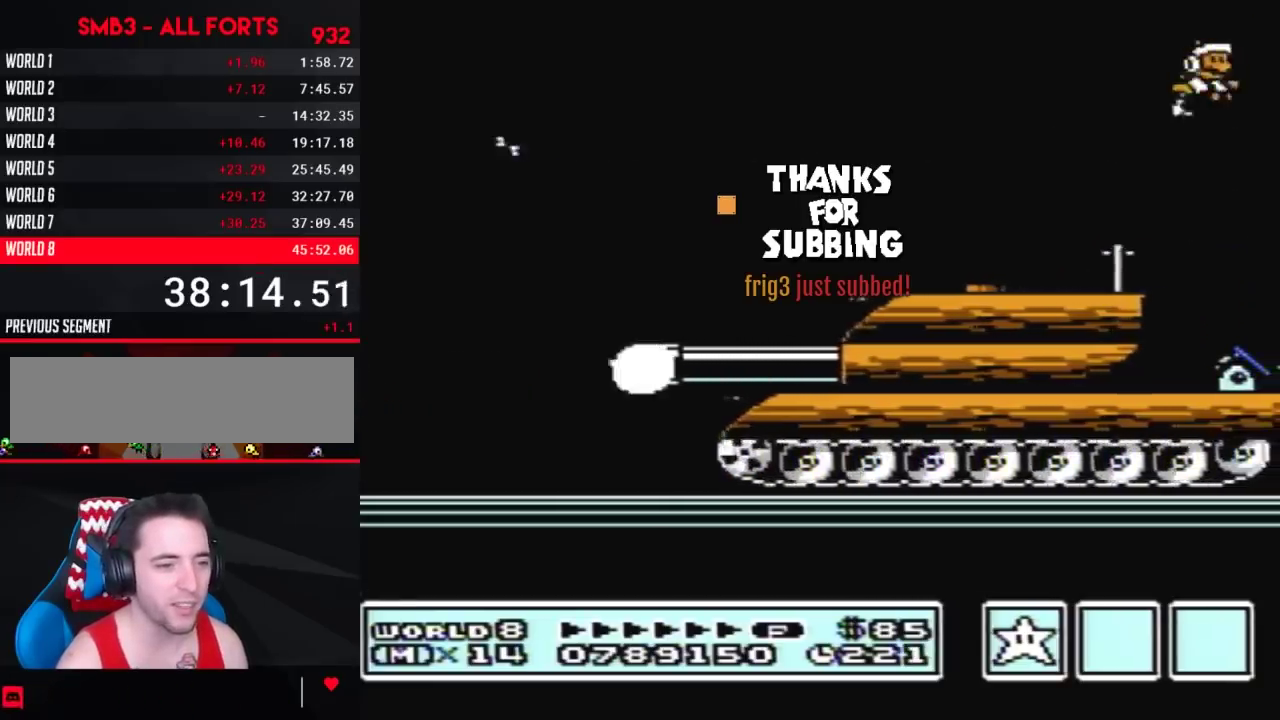
{"buttons": ["B", "DPAD_RIGHT"], "events": [[83, "B", "up"], [183, "B", "down"], [250, "B", "up"], [283, "A", "up"], [317, "DPAD_RIGHT", "down"], [367, "B", "down"]]}
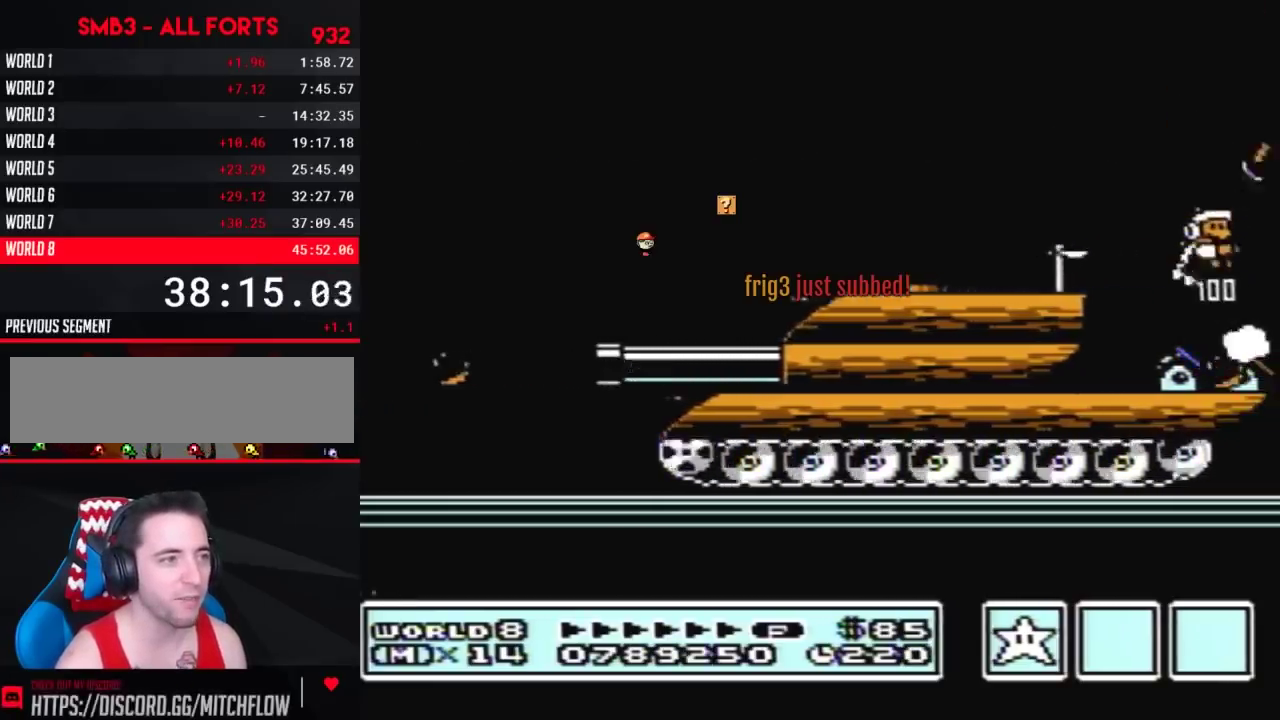
{"buttons": ["B", "DPAD_LEFT"], "events": [[467, "DPAD_RIGHT", "up"], [500, "DPAD_LEFT", "down"]]}
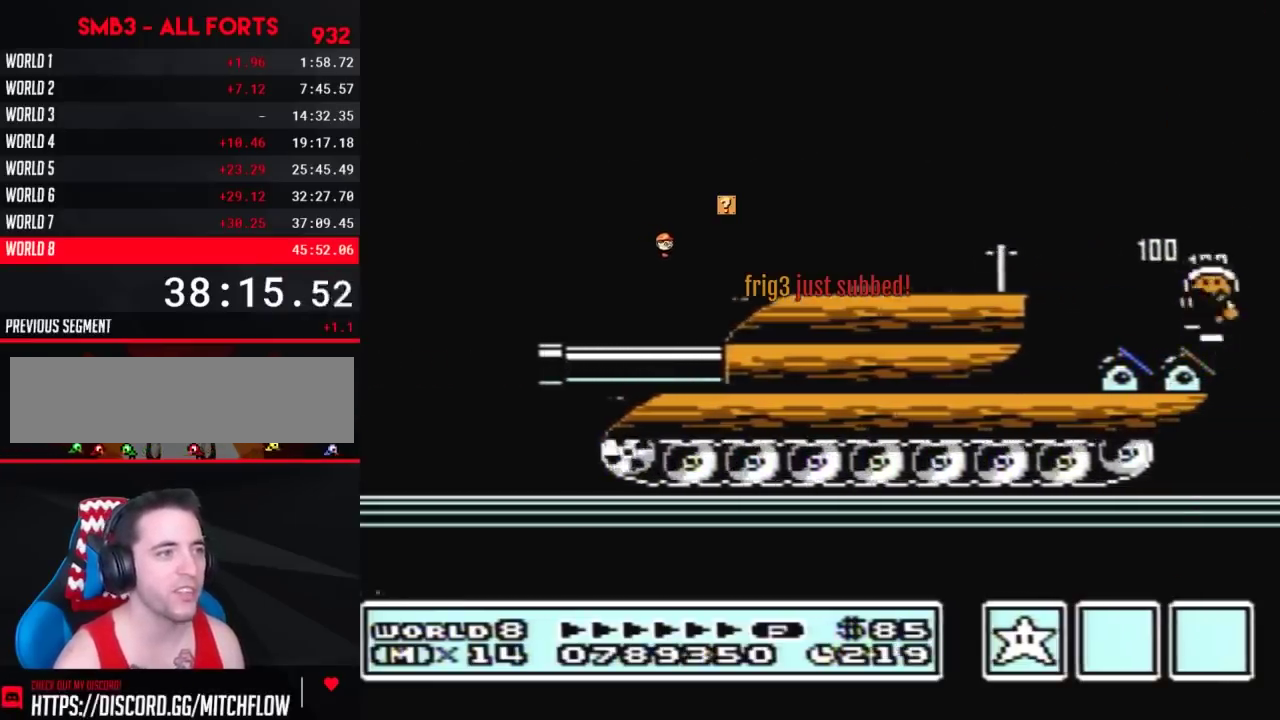
{"buttons": ["A", "B", "DPAD_LEFT"], "events": [[350, "A", "down"]]}